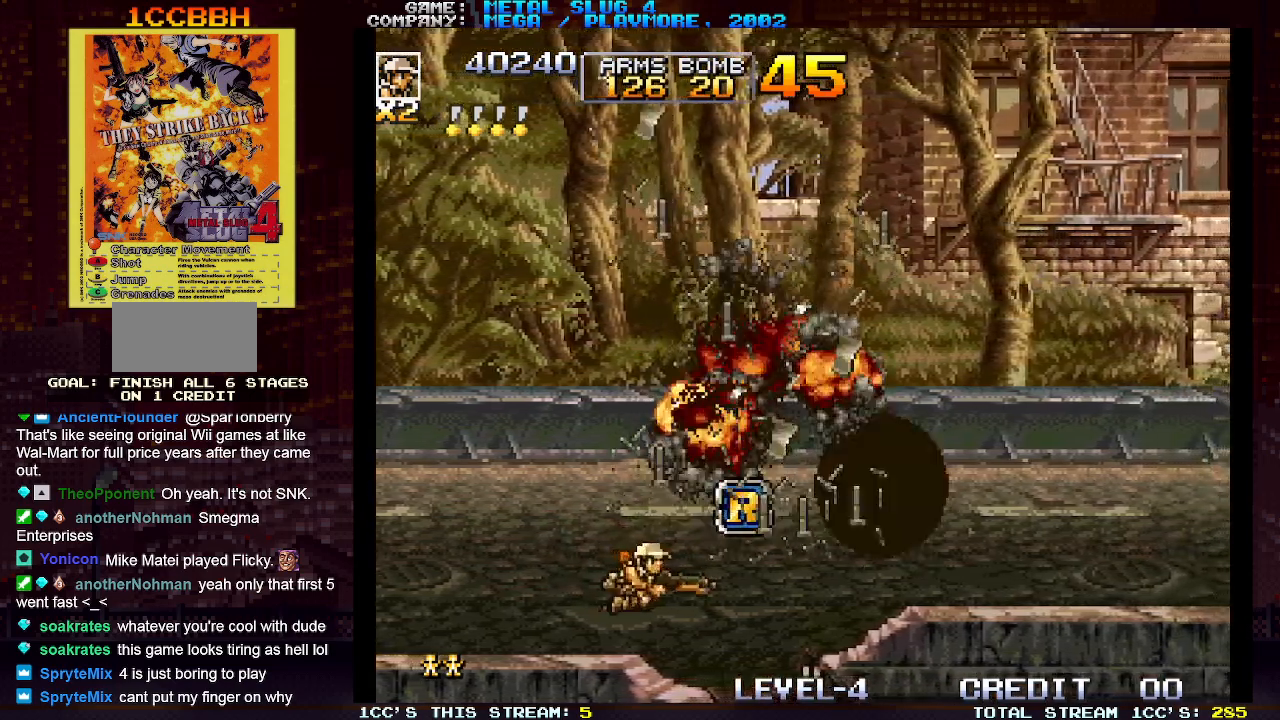
Gameplay with a controller (arcade stick); each line is a JSON object with the inputs held at the frame after it. "events" lists button and stick changes between this image and that frame as [ms after this image, input, new state], when the widget could be followed in between. Not read: L3 R3.
{"buttons": [], "left_stick": "down-right", "events": []}
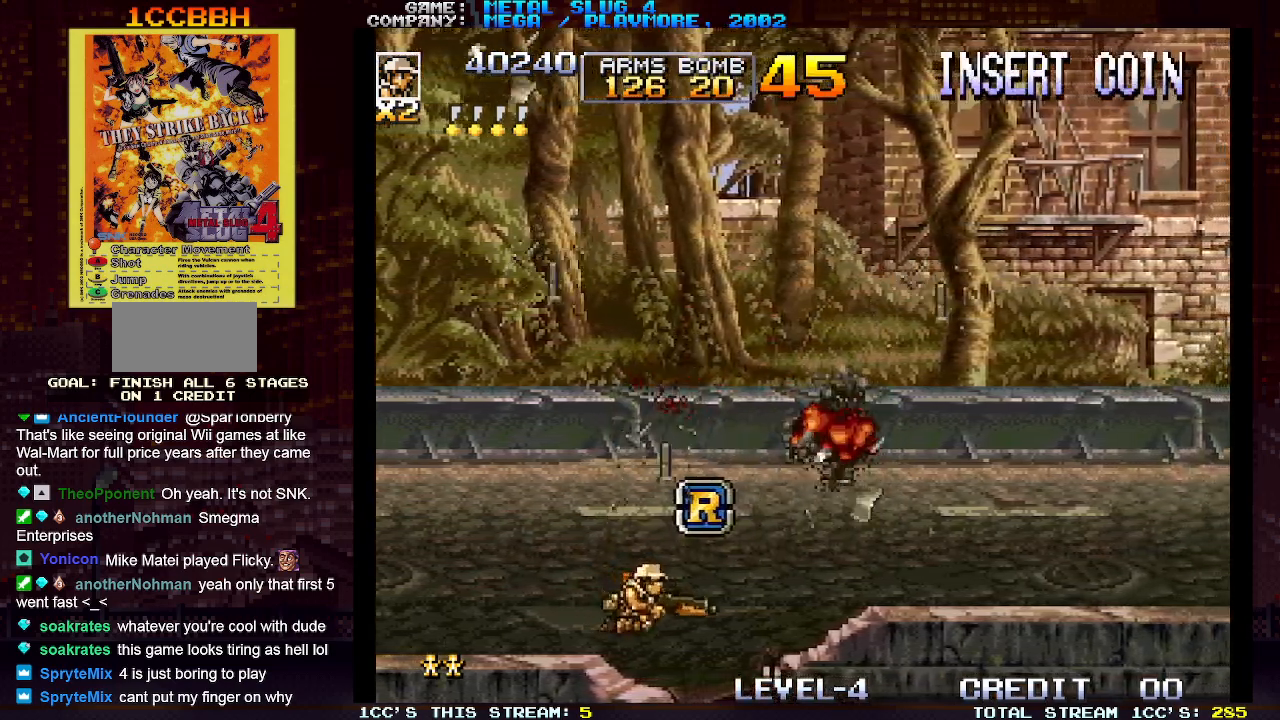
{"buttons": [], "left_stick": "down-right", "events": []}
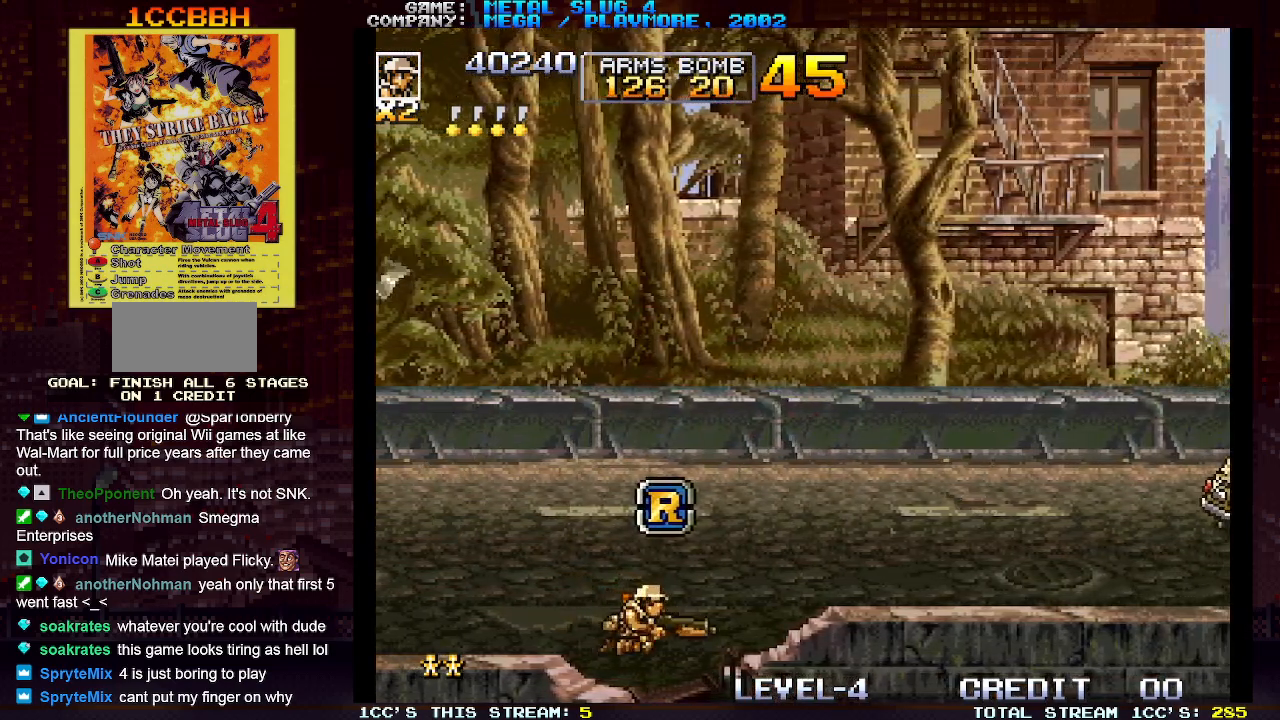
{"buttons": [], "left_stick": "down-right", "events": []}
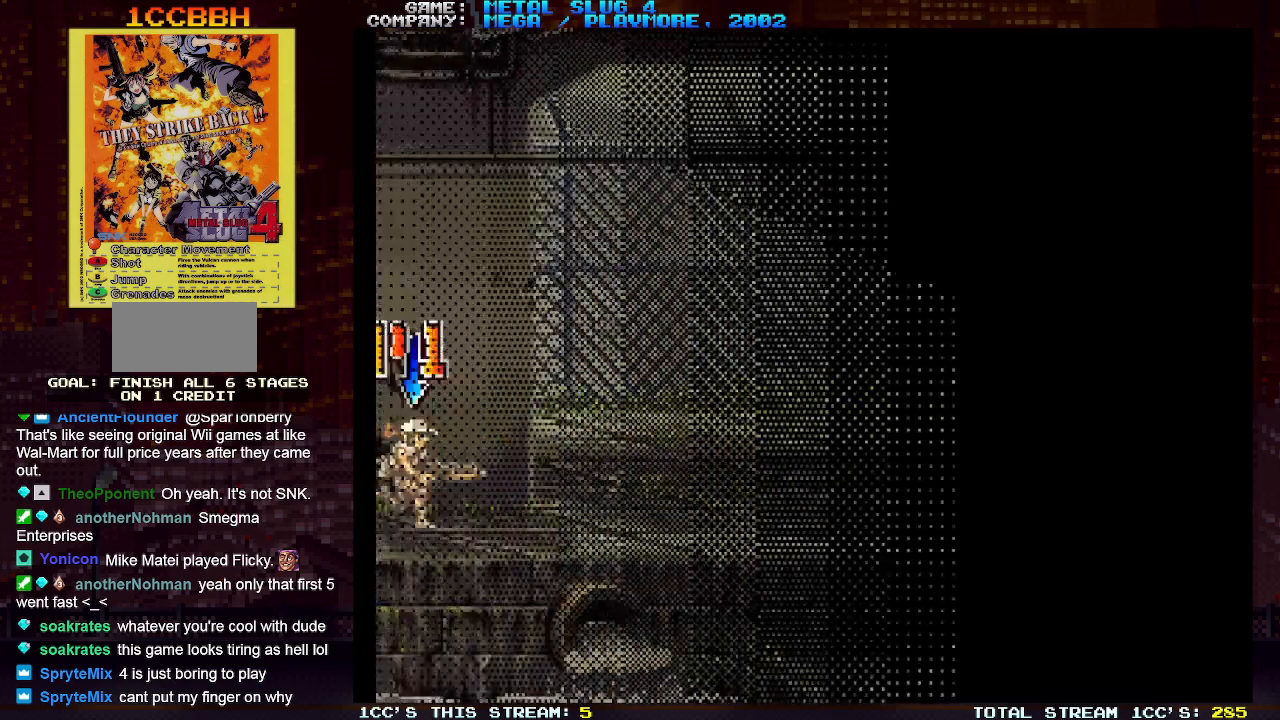
{"buttons": [], "left_stick": "right", "events": [[367, "left_stick", "right"], [467, "SQUARE", "down"], [500, "SQUARE", "up"]]}
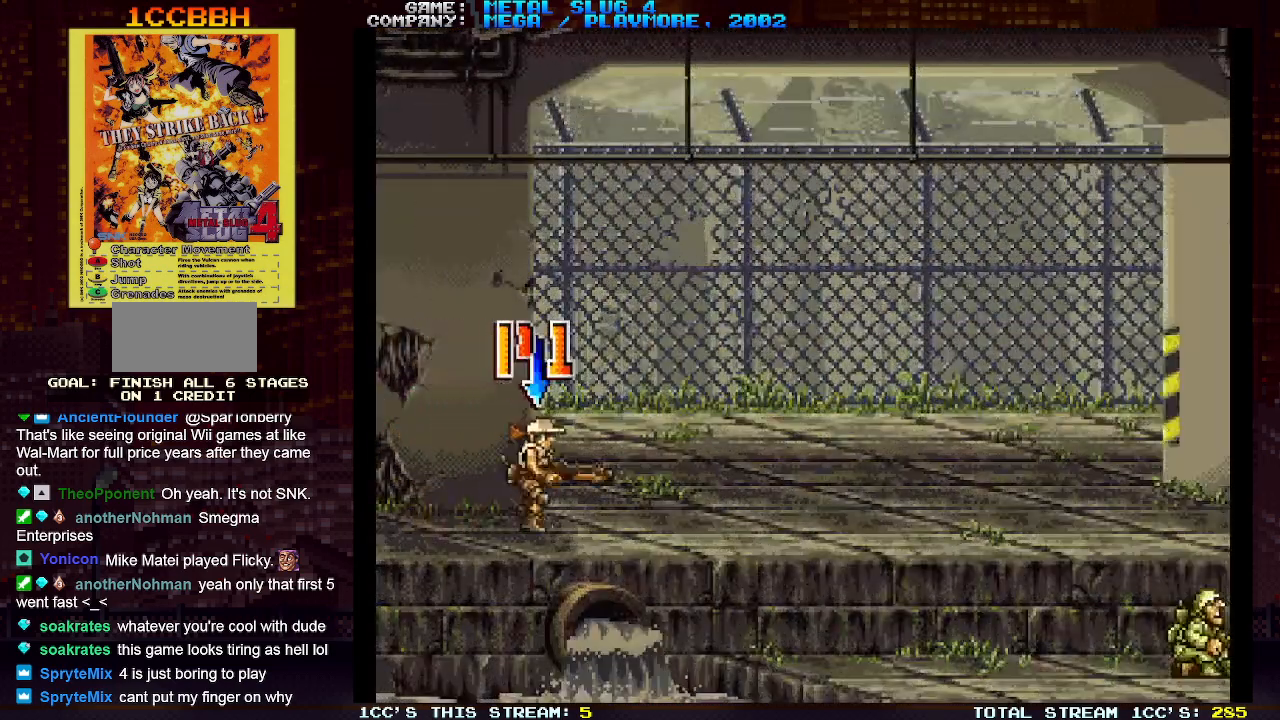
{"buttons": [], "left_stick": "right", "events": [[283, "TRIANGLE", "down"], [400, "TRIANGLE", "up"]]}
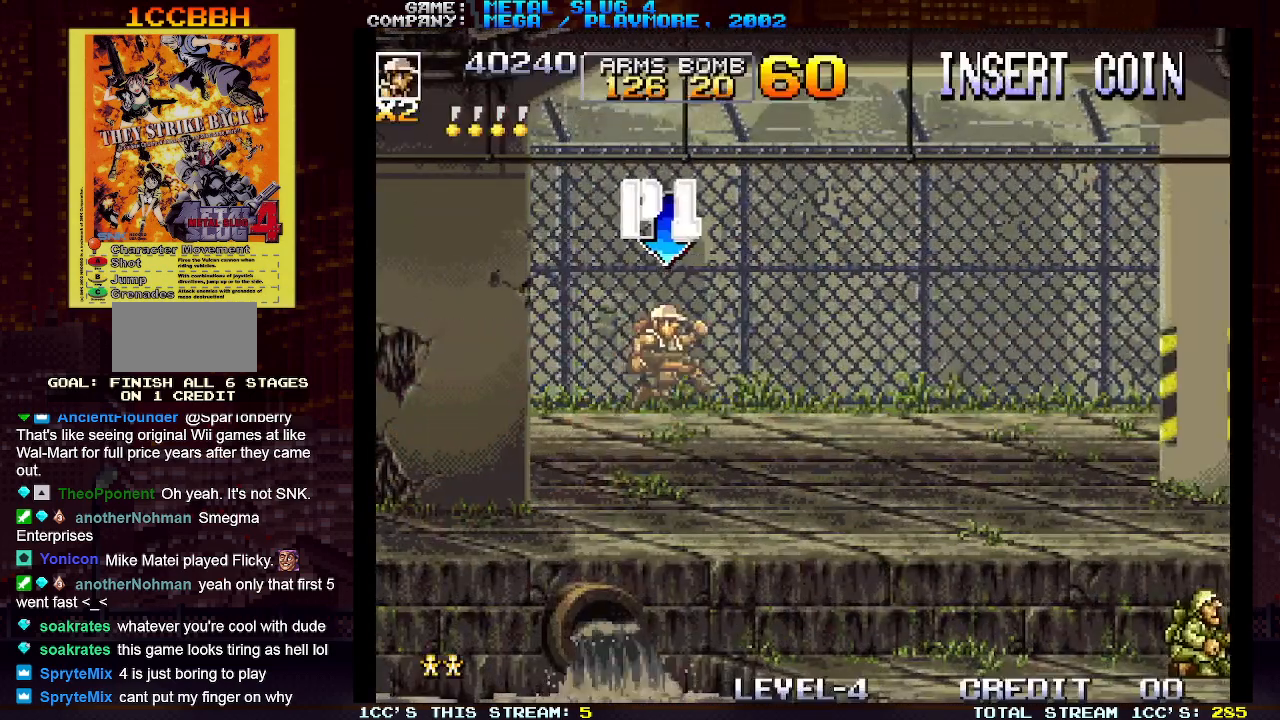
{"buttons": [], "left_stick": "right", "events": [[17, "SQUARE", "down"], [33, "left_stick", "down-right"], [100, "SQUARE", "up"], [183, "SQUARE", "down"], [250, "SQUARE", "up"], [317, "SQUARE", "down"], [317, "left_stick", "right"], [417, "SQUARE", "up"]]}
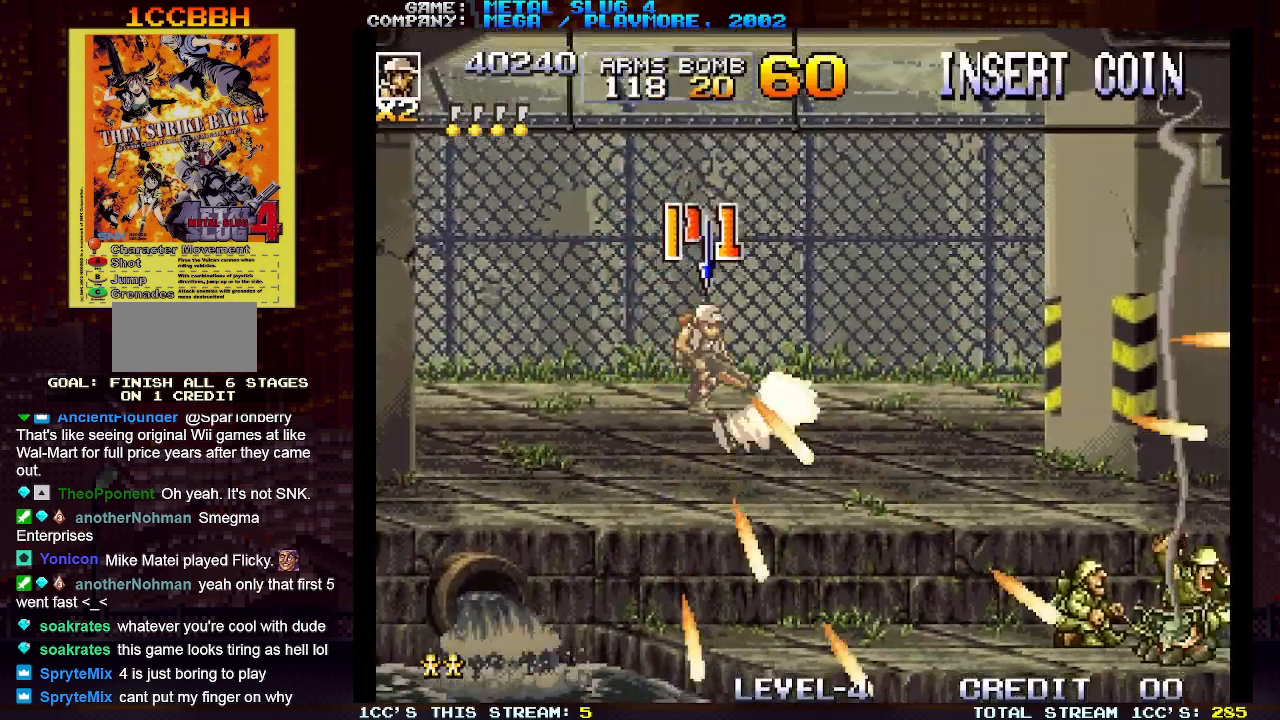
{"buttons": ["SQUARE"], "left_stick": "down-right", "events": [[217, "TRIANGLE", "down"], [267, "SQUARE", "down"], [317, "TRIANGLE", "up"], [367, "SQUARE", "up"], [400, "left_stick", "down-right"], [450, "SQUARE", "down"]]}
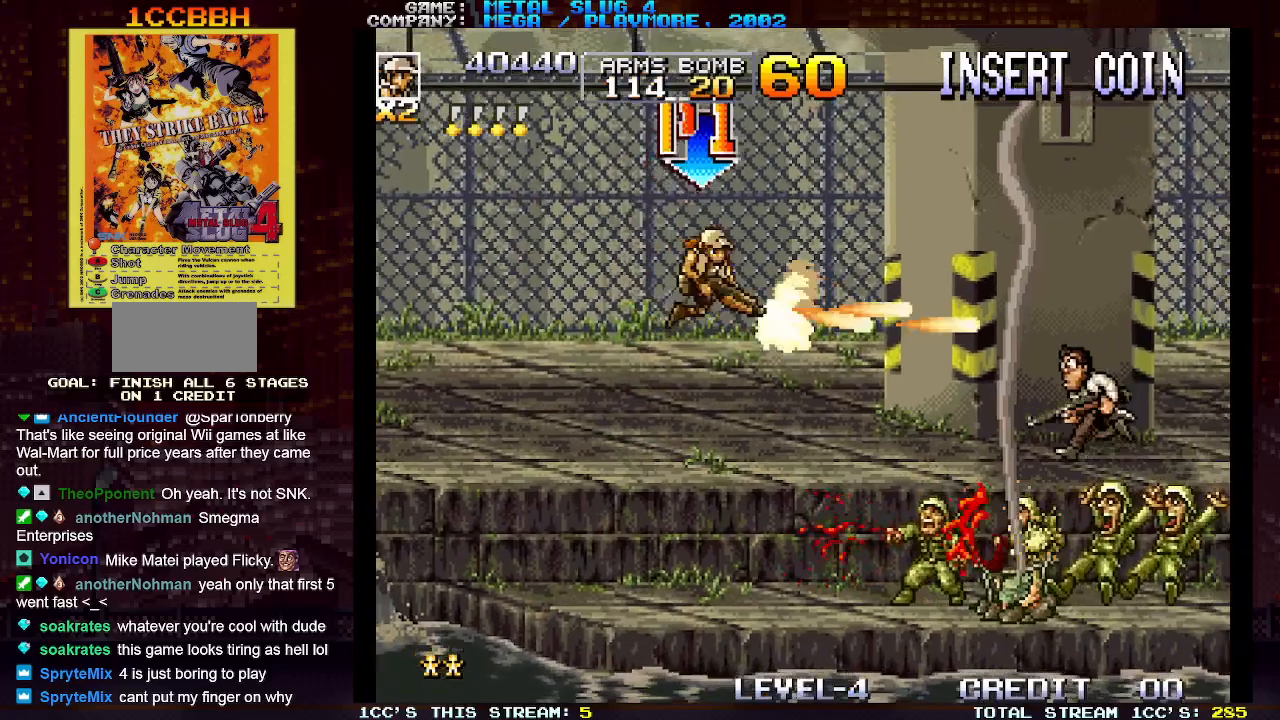
{"buttons": ["SQUARE"], "left_stick": "right", "events": [[33, "SQUARE", "up"], [100, "SQUARE", "down"], [150, "SQUARE", "up"], [183, "SQUARE", "down"], [233, "SQUARE", "up"], [283, "left_stick", "right"], [300, "SQUARE", "down"], [333, "SQUARE", "up"], [367, "SQUARE", "down"], [450, "SQUARE", "up"], [500, "SQUARE", "down"]]}
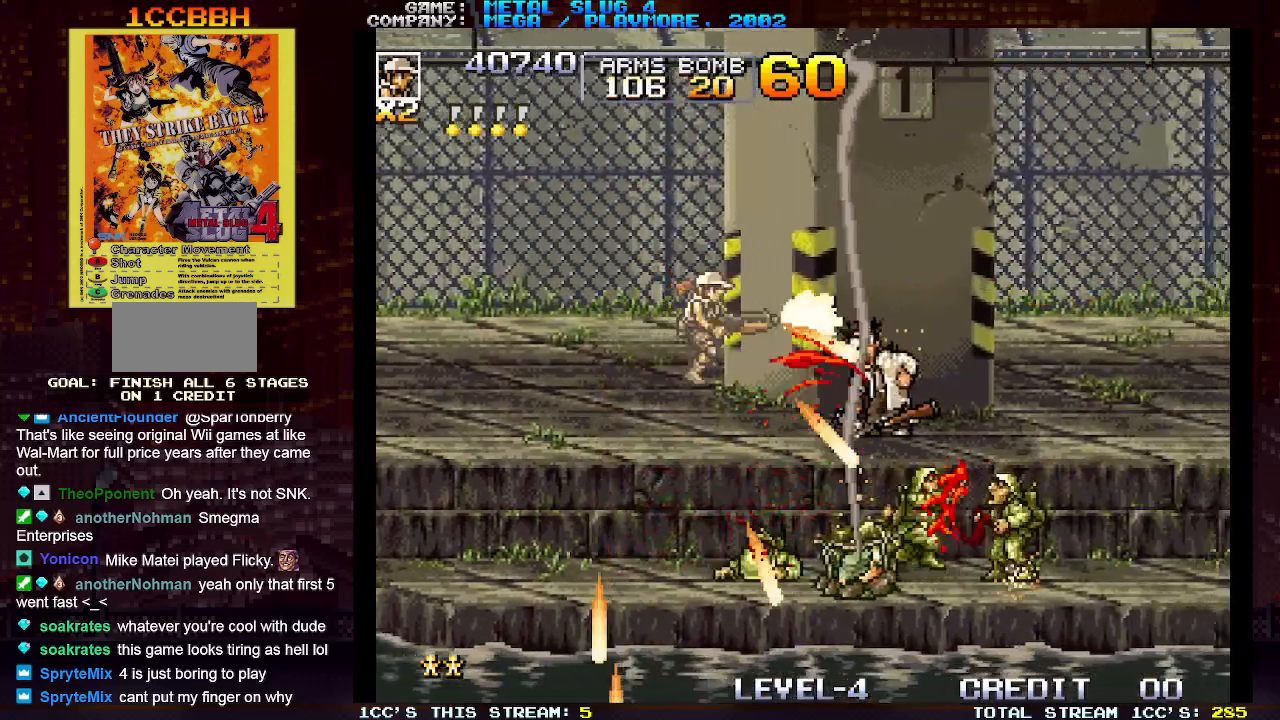
{"buttons": ["SQUARE"], "left_stick": "down-right", "events": [[50, "SQUARE", "up"], [67, "SQUARE", "down"], [133, "SQUARE", "up"], [217, "TRIANGLE", "down"], [300, "SQUARE", "down"], [317, "TRIANGLE", "up"], [350, "left_stick", "down-right"], [383, "SQUARE", "up"], [450, "SQUARE", "down"], [483, "SQUARE", "up"], [500, "SQUARE", "down"]]}
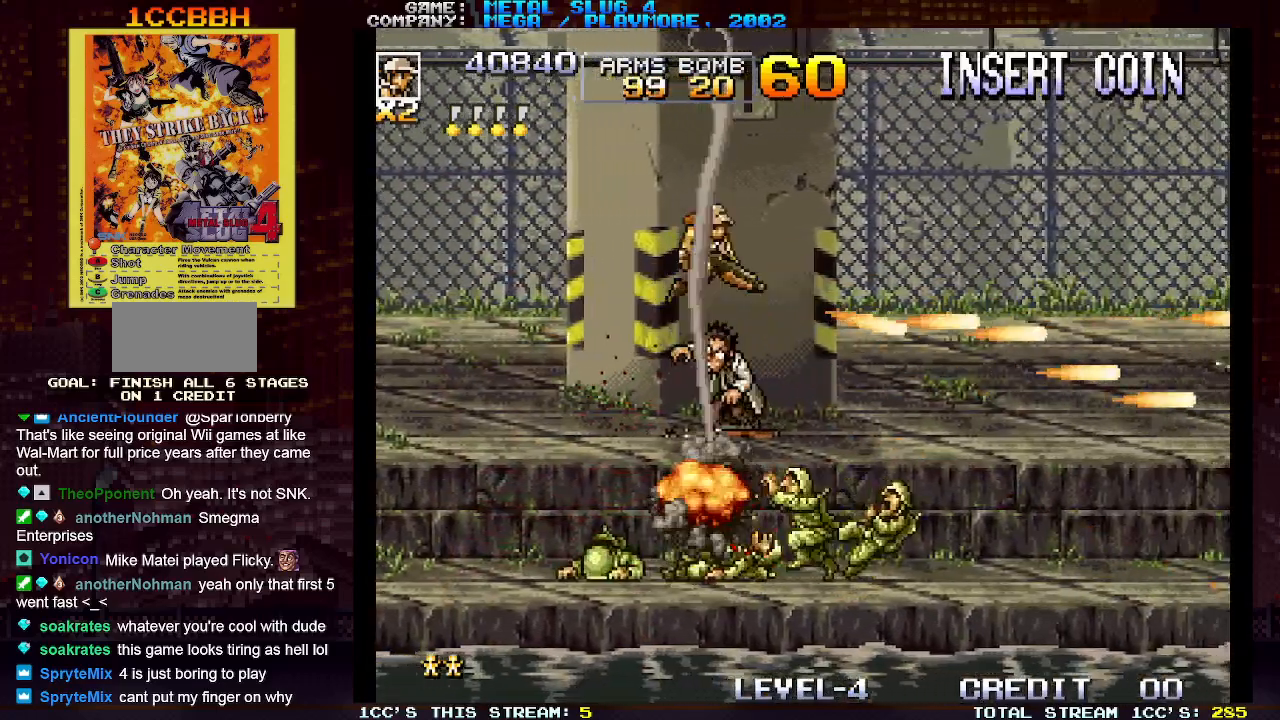
{"buttons": [], "left_stick": "left", "events": [[83, "SQUARE", "up"], [117, "SQUARE", "down"], [150, "SQUARE", "up"], [250, "left_stick", "left"]]}
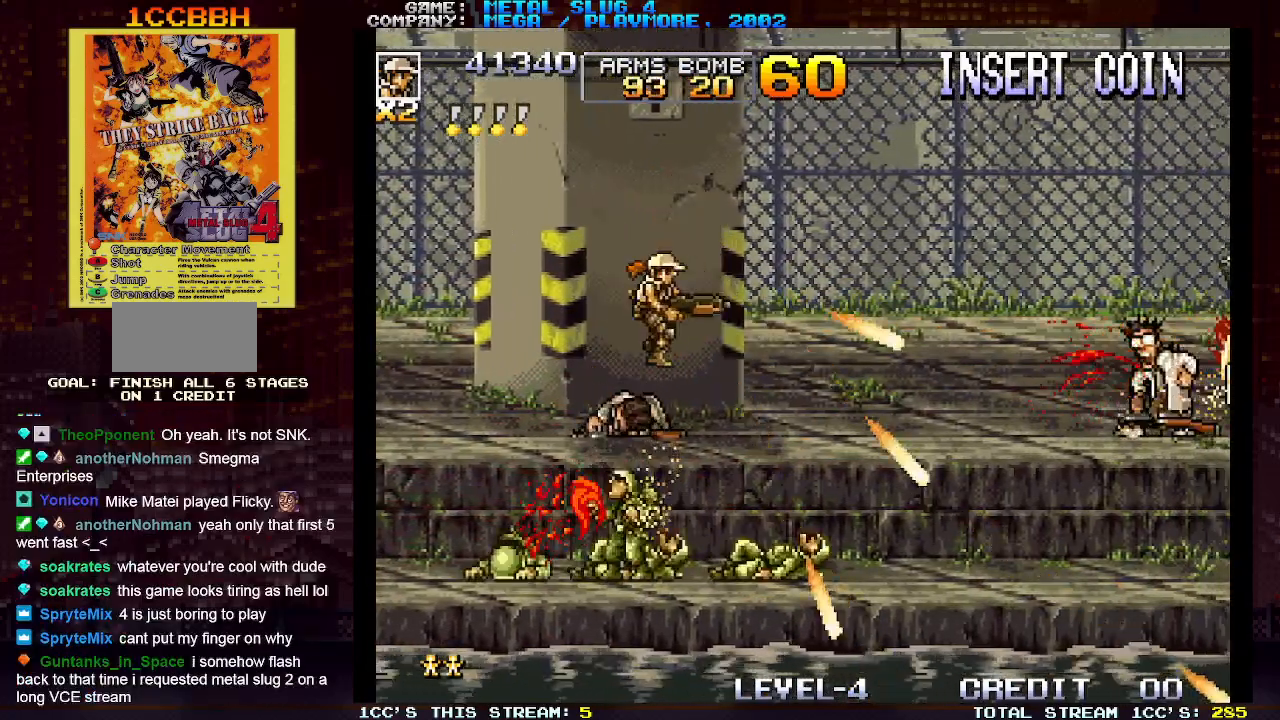
{"buttons": [], "left_stick": "right", "events": [[283, "left_stick", "center"], [350, "left_stick", "right"]]}
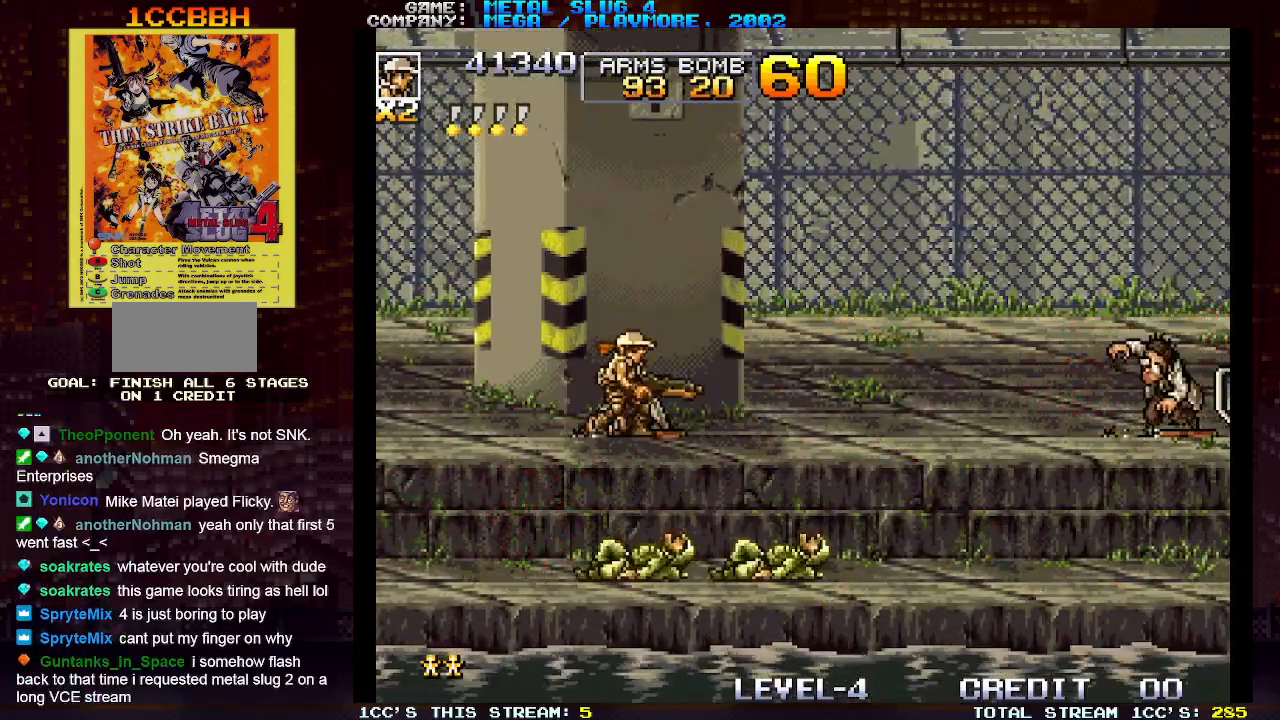
{"buttons": [], "left_stick": "center", "events": [[483, "left_stick", "center"]]}
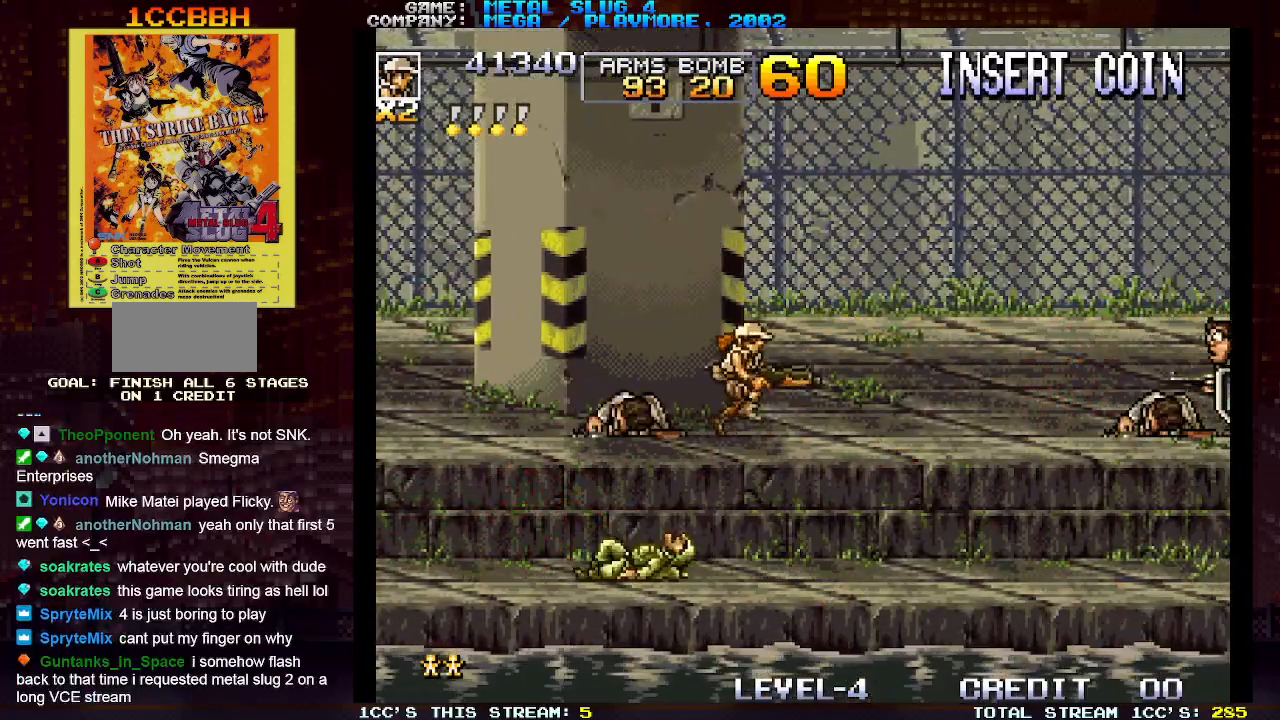
{"buttons": ["SQUARE"], "left_stick": "right", "events": [[50, "left_stick", "left"], [333, "left_stick", "center"], [383, "left_stick", "right"], [467, "SQUARE", "down"]]}
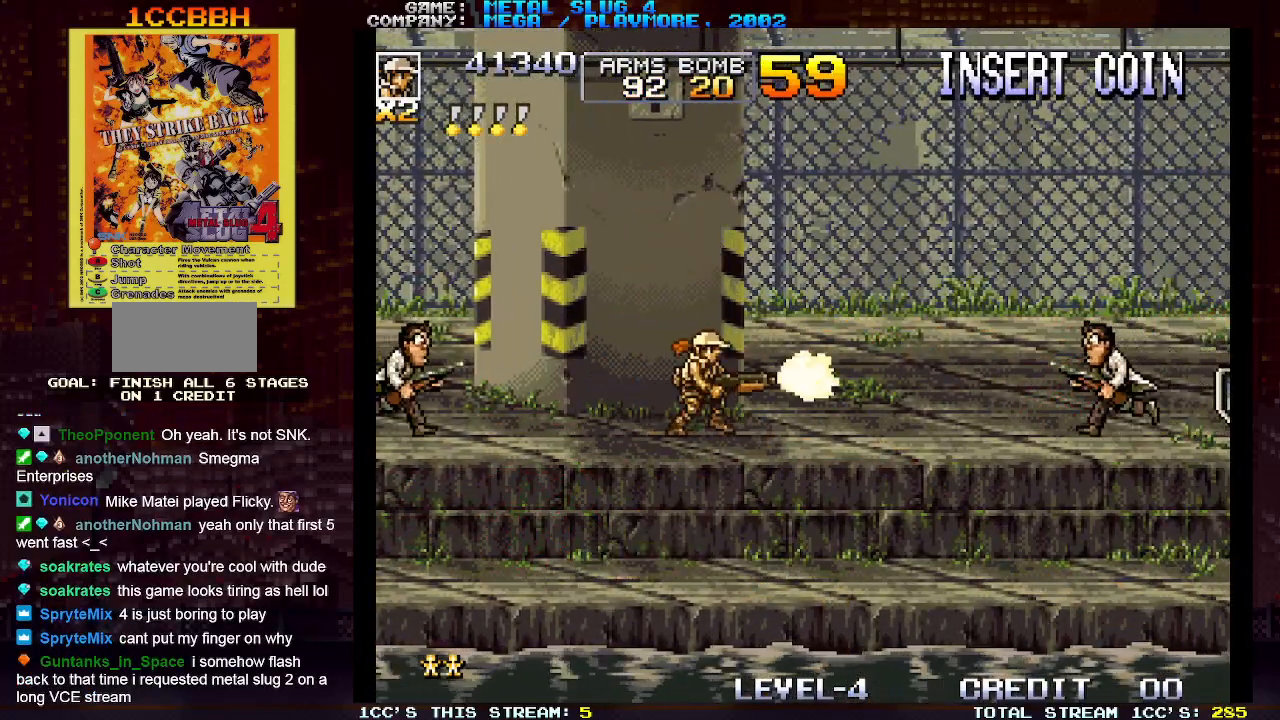
{"buttons": ["SQUARE"], "left_stick": "down-right", "events": [[17, "SQUARE", "up"], [100, "left_stick", "down"], [117, "SQUARE", "down"], [167, "SQUARE", "up"], [217, "left_stick", "down-left"], [283, "SQUARE", "down"], [333, "SQUARE", "up"], [450, "SQUARE", "down"], [500, "left_stick", "down-right"]]}
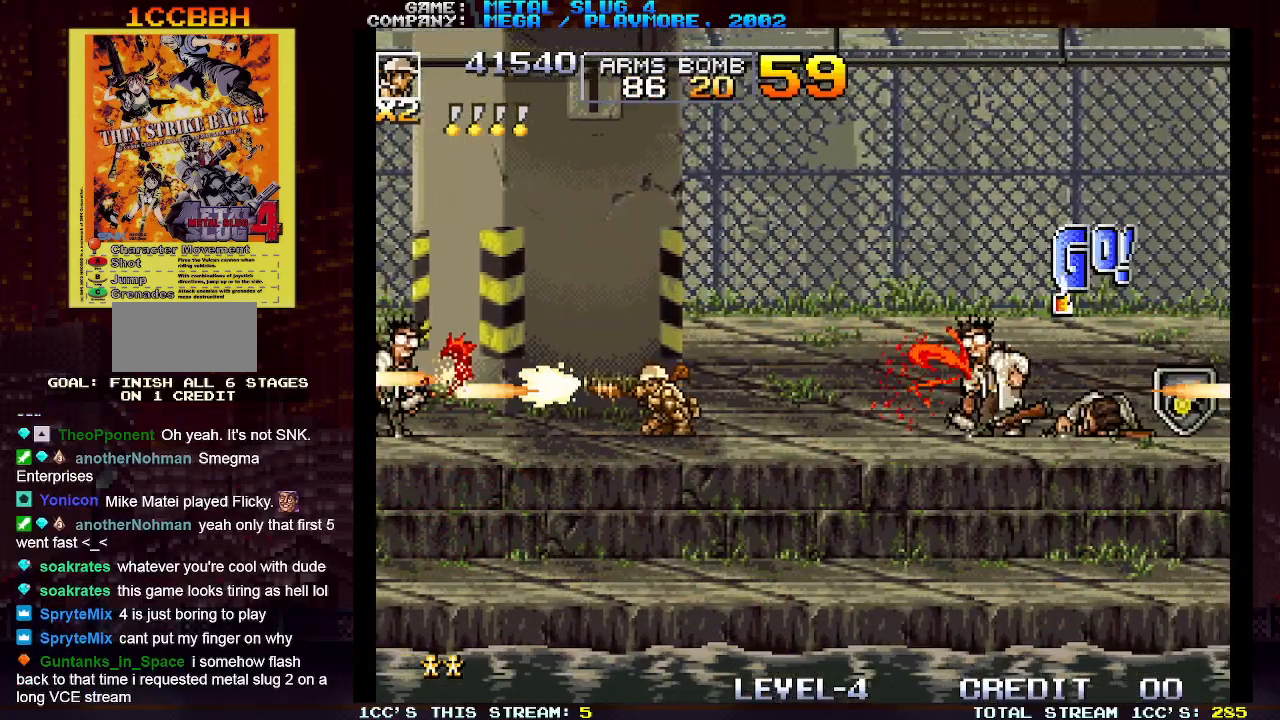
{"buttons": [], "left_stick": "right", "events": [[17, "SQUARE", "up"], [100, "SQUARE", "down"], [183, "SQUARE", "up"], [283, "left_stick", "center"], [433, "left_stick", "right"]]}
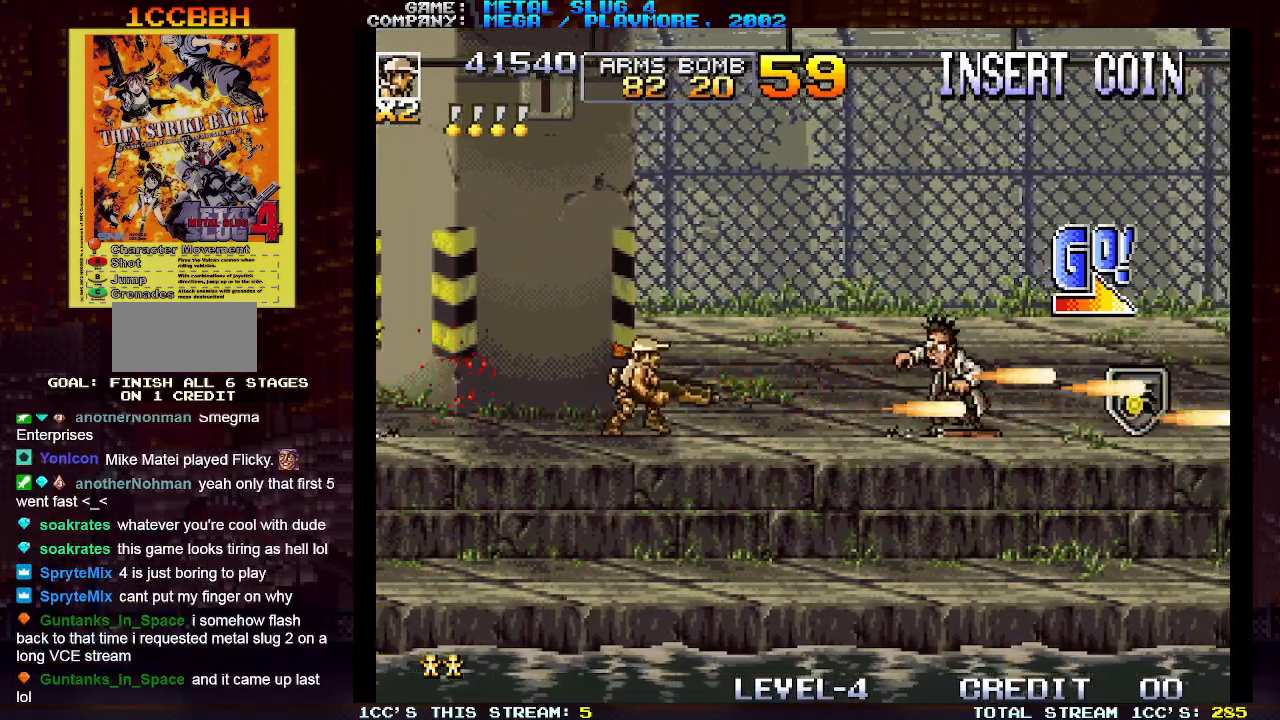
{"buttons": [], "left_stick": "right", "events": []}
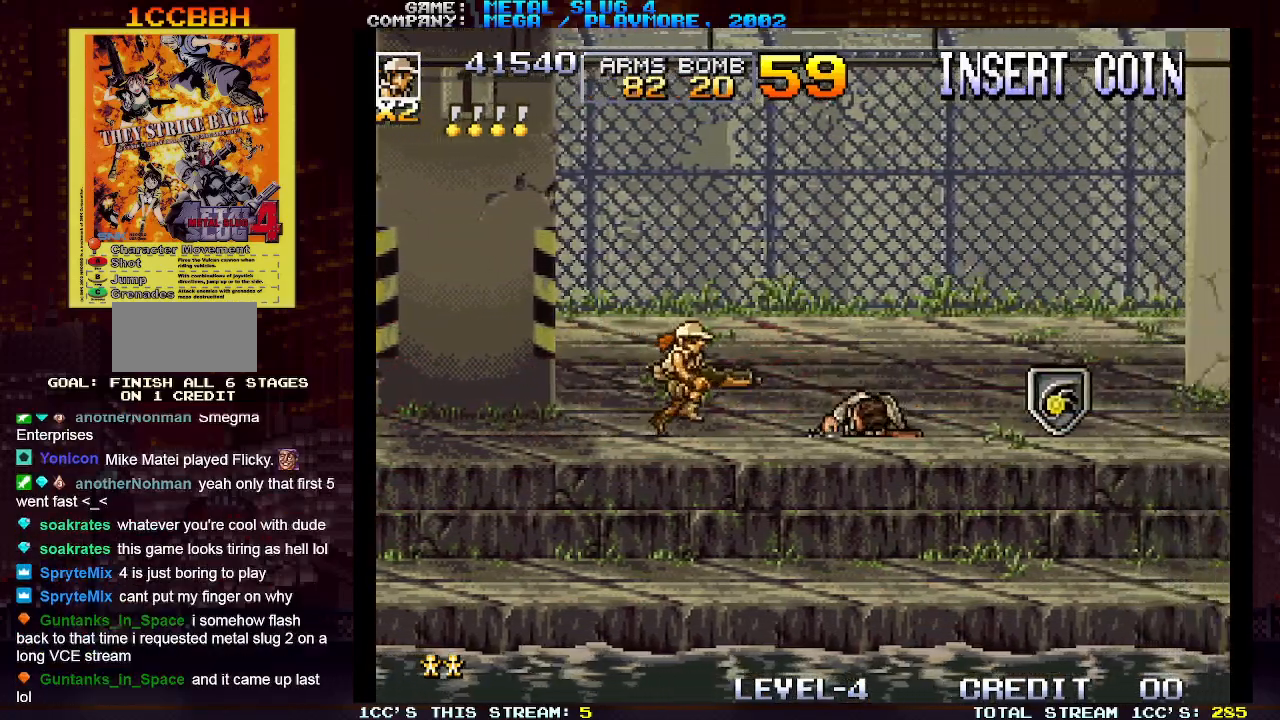
{"buttons": [], "left_stick": "right", "events": [[67, "TRIANGLE", "down"], [183, "TRIANGLE", "up"], [367, "SQUARE", "down"], [450, "SQUARE", "up"]]}
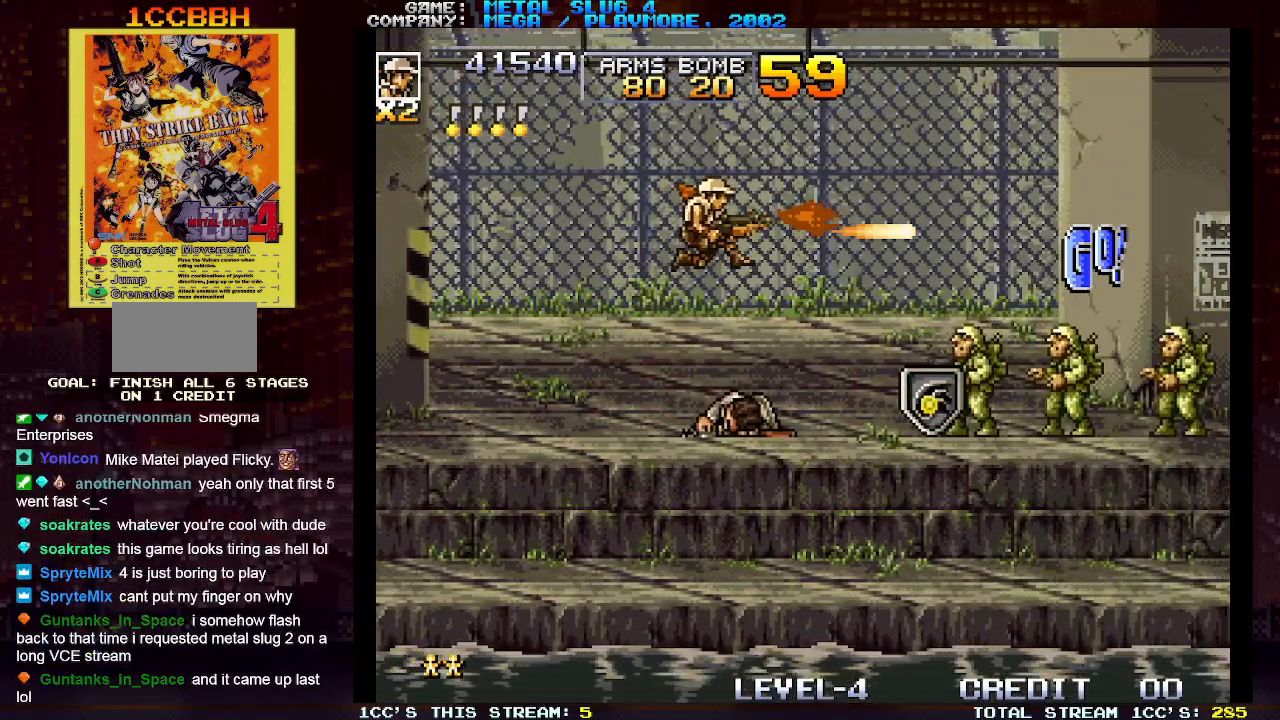
{"buttons": ["SQUARE"], "left_stick": "right", "events": [[267, "SQUARE", "down"], [350, "SQUARE", "up"], [450, "SQUARE", "down"]]}
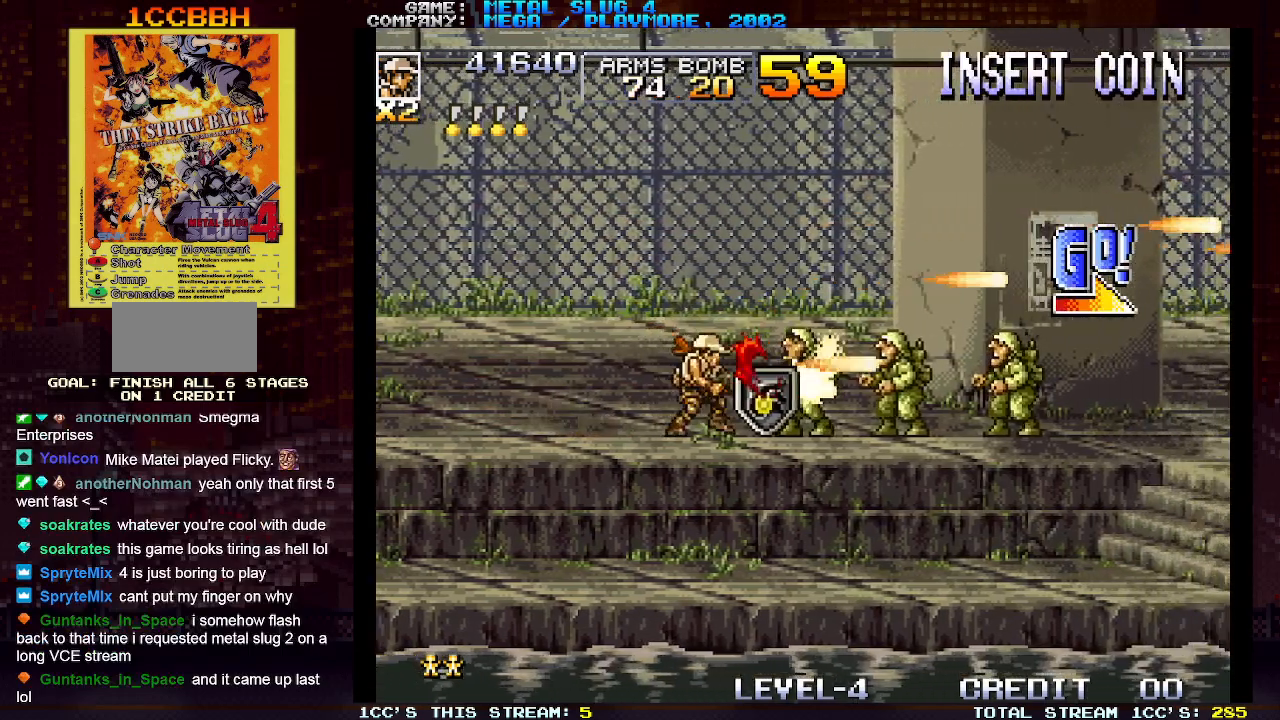
{"buttons": ["SQUARE"], "left_stick": "right", "events": [[33, "SQUARE", "up"], [83, "SQUARE", "down"], [117, "SQUARE", "up"], [167, "SQUARE", "down"], [217, "SQUARE", "up"], [283, "SQUARE", "down"], [333, "SQUARE", "up"], [367, "SQUARE", "down"], [433, "SQUARE", "up"], [500, "SQUARE", "down"]]}
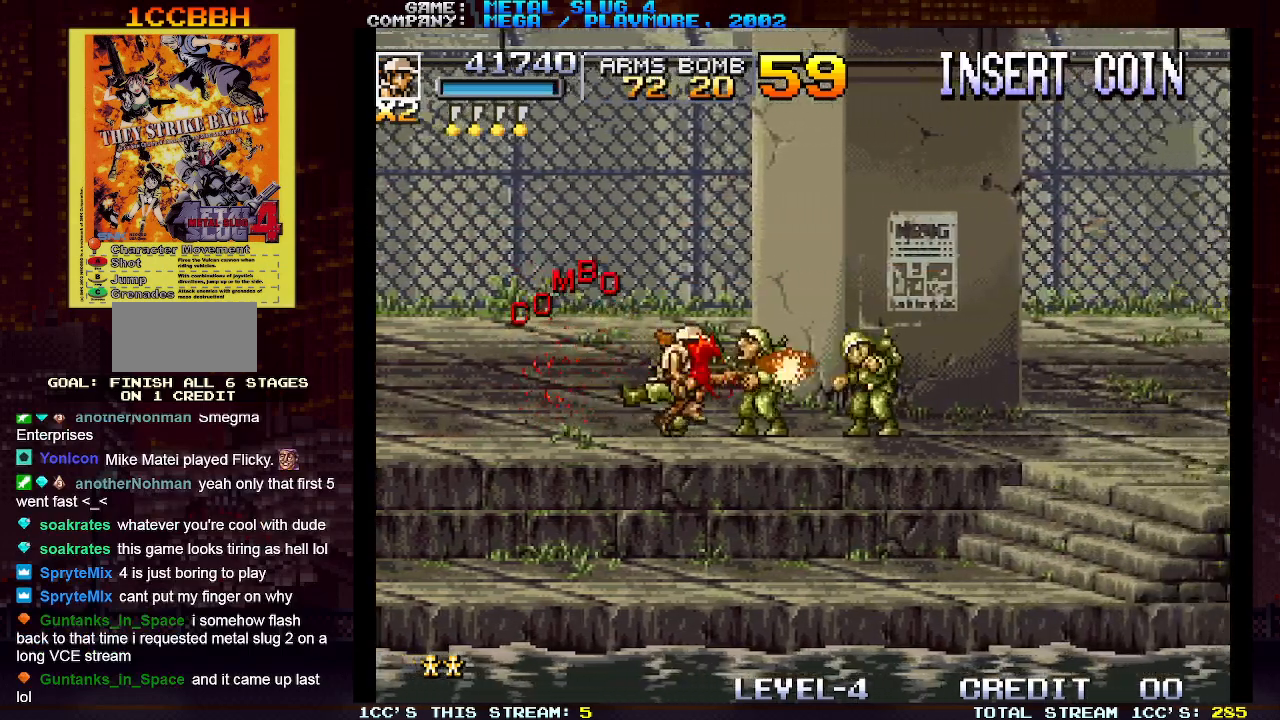
{"buttons": ["SQUARE"], "left_stick": "right", "events": [[33, "SQUARE", "up"], [83, "SQUARE", "down"], [133, "SQUARE", "up"], [200, "SQUARE", "down"], [233, "SQUARE", "up"], [283, "SQUARE", "down"], [350, "SQUARE", "up"], [417, "SQUARE", "down"], [433, "SQUARE", "up"], [500, "SQUARE", "down"]]}
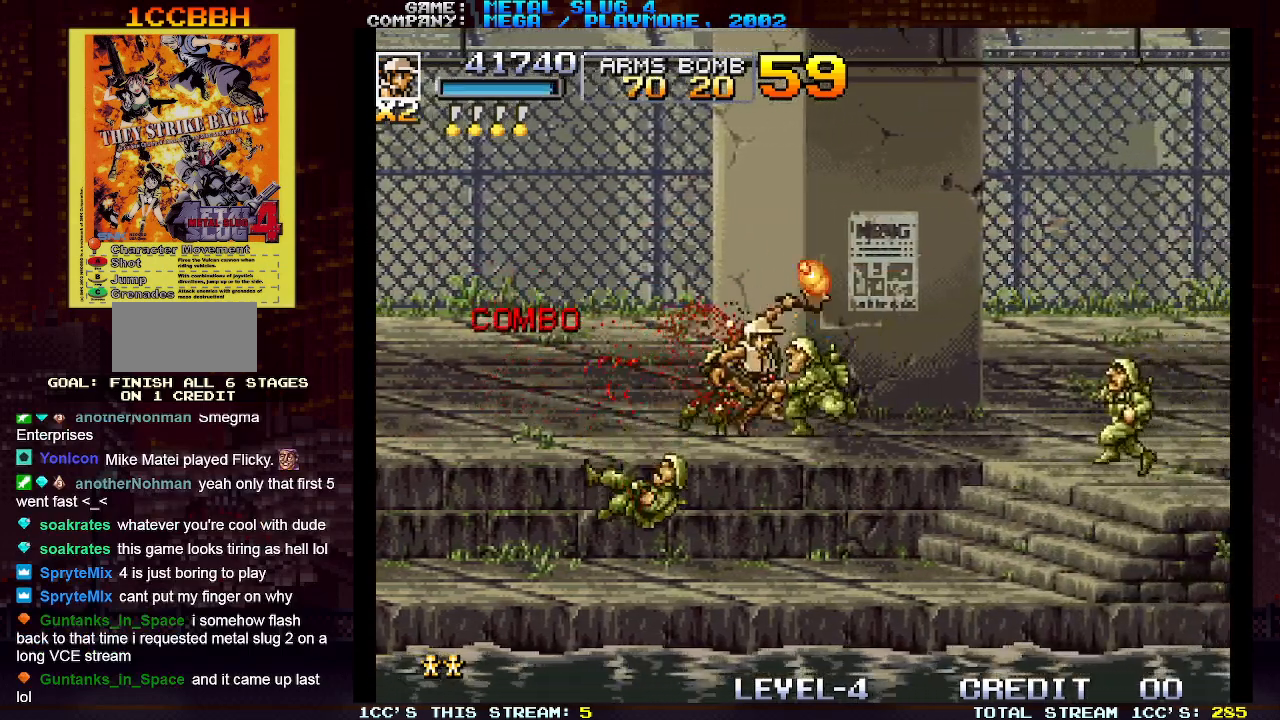
{"buttons": ["TRIANGLE"], "left_stick": "right", "events": [[50, "SQUARE", "up"], [117, "SQUARE", "down"], [150, "SQUARE", "up"], [200, "SQUARE", "down"], [250, "SQUARE", "up"], [317, "SQUARE", "down"], [350, "SQUARE", "up"], [400, "SQUARE", "down"], [467, "SQUARE", "up"], [467, "TRIANGLE", "down"]]}
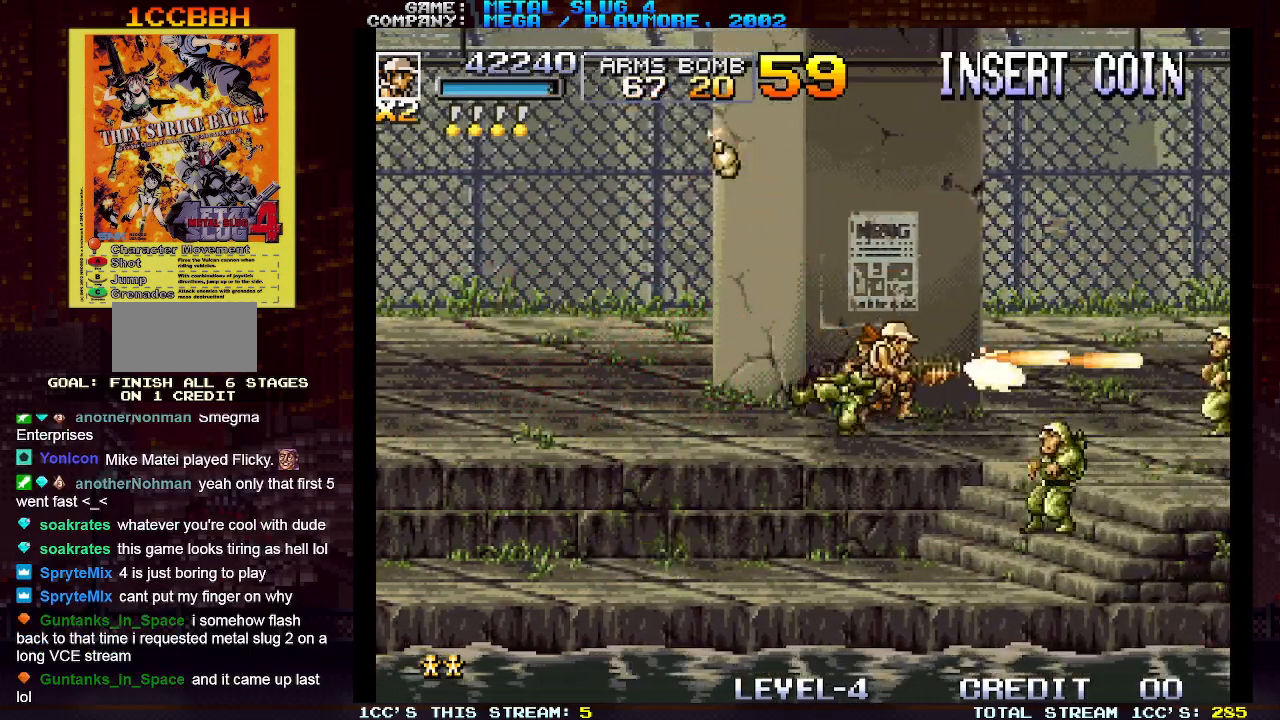
{"buttons": ["SQUARE"], "left_stick": "down-right", "events": [[50, "left_stick", "down-right"], [67, "TRIANGLE", "up"], [83, "SQUARE", "down"], [150, "SQUARE", "up"], [200, "SQUARE", "down"], [233, "SQUARE", "up"], [283, "SQUARE", "down"], [367, "SQUARE", "up"], [400, "SQUARE", "down"], [450, "SQUARE", "up"], [500, "SQUARE", "down"]]}
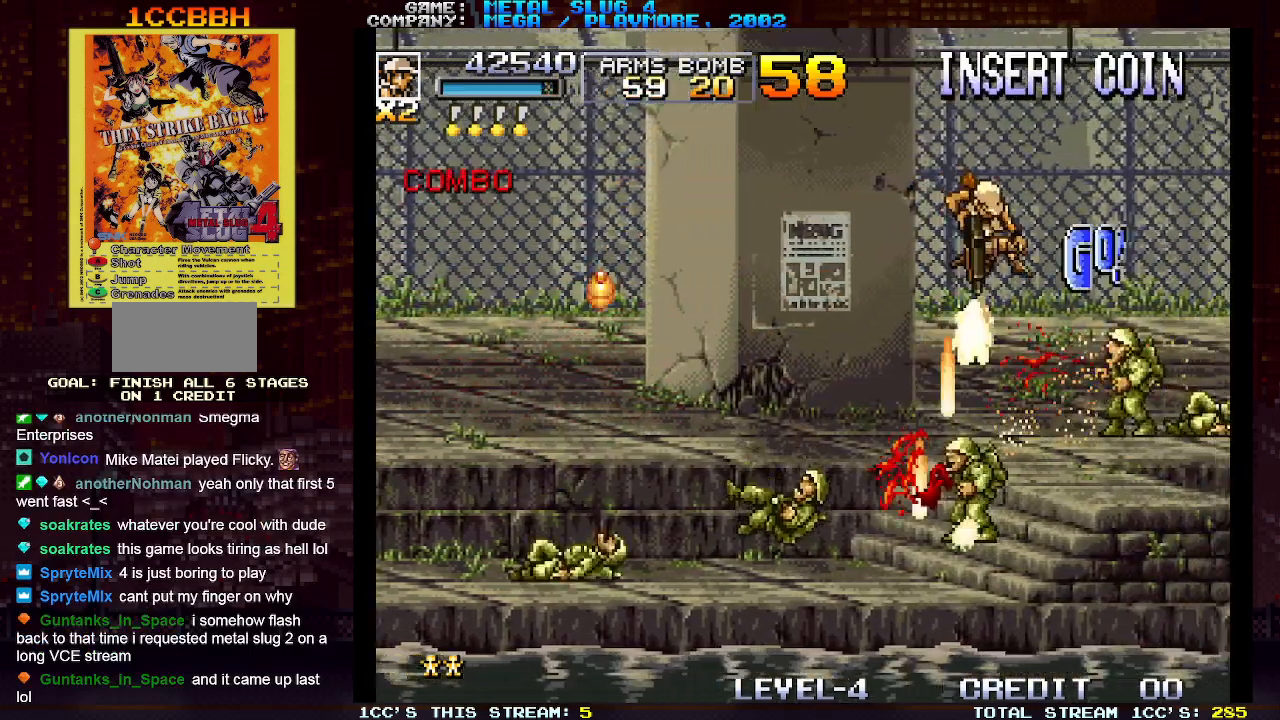
{"buttons": [], "left_stick": "right", "events": [[67, "SQUARE", "up"], [117, "SQUARE", "down"], [150, "SQUARE", "up"], [200, "SQUARE", "down"], [200, "left_stick", "right"], [267, "SQUARE", "up"], [333, "SQUARE", "down"], [350, "SQUARE", "up"], [400, "SQUARE", "down"], [467, "SQUARE", "up"]]}
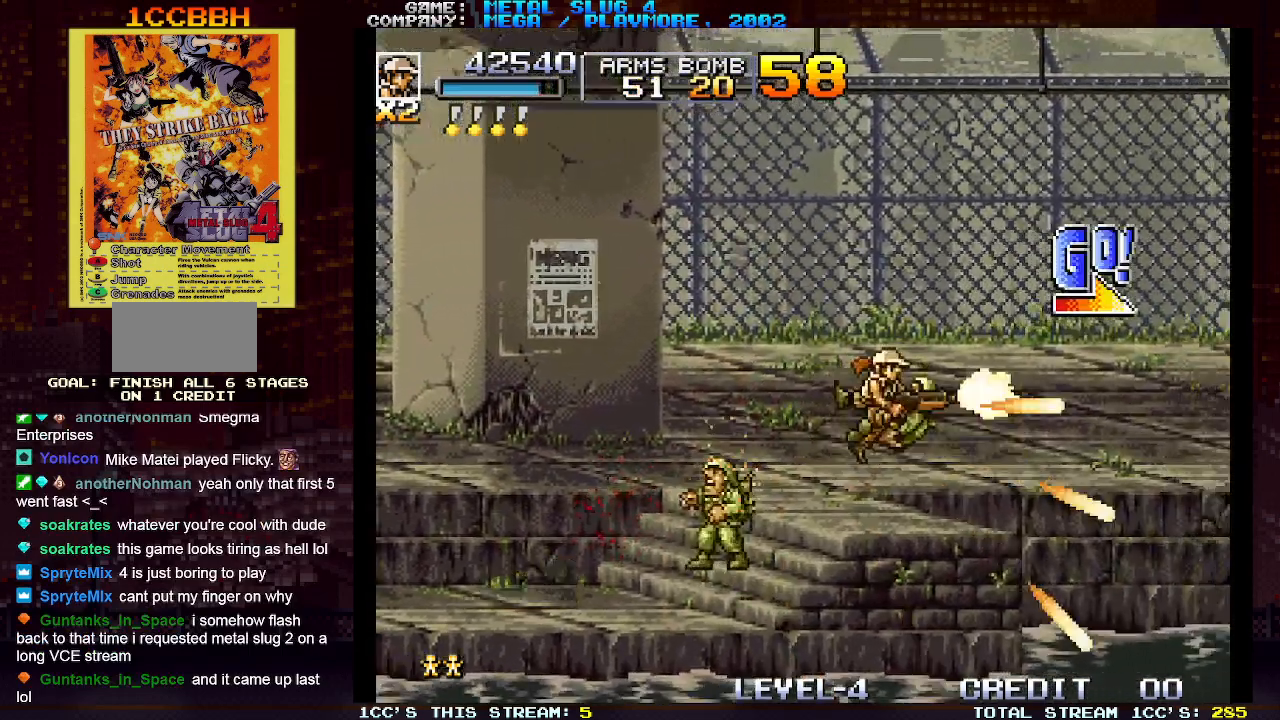
{"buttons": [], "left_stick": "up-right", "events": [[17, "SQUARE", "down"], [50, "SQUARE", "up"], [100, "SQUARE", "down"], [167, "SQUARE", "up"], [217, "SQUARE", "down"], [233, "SQUARE", "up"], [300, "SQUARE", "down"], [367, "SQUARE", "up"], [383, "left_stick", "up-right"], [433, "SQUARE", "down"], [467, "SQUARE", "up"]]}
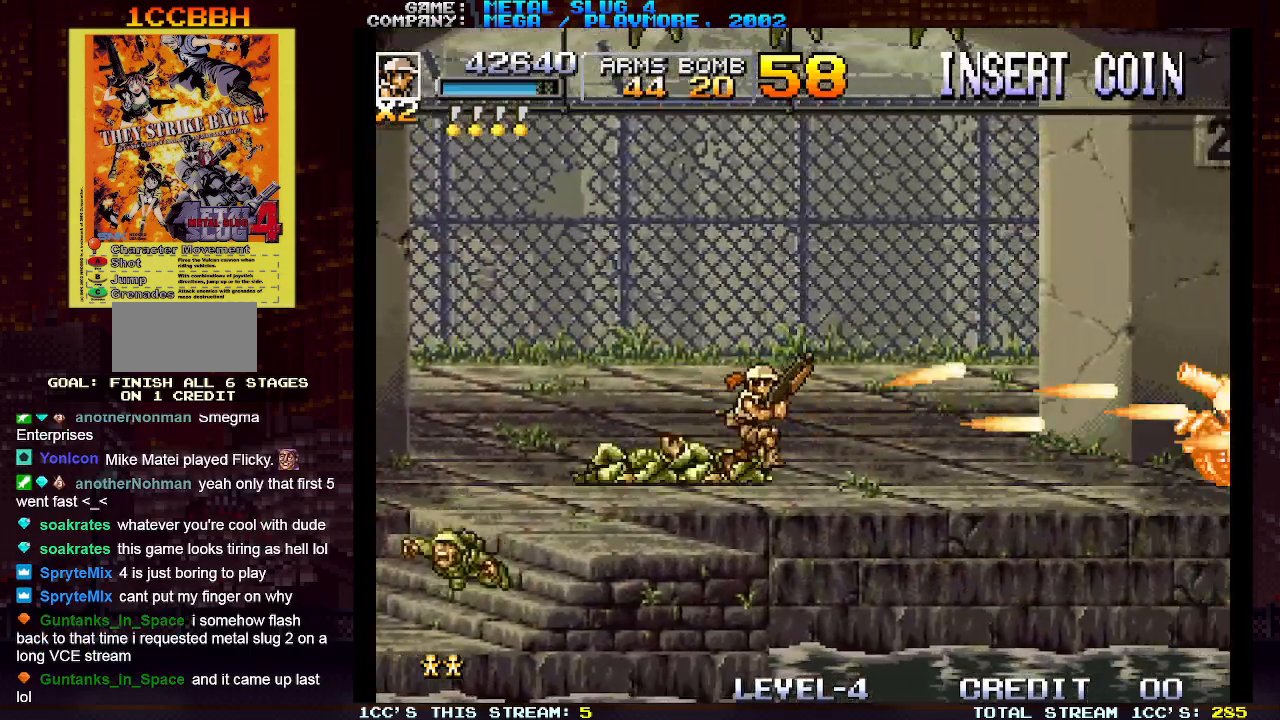
{"buttons": [], "left_stick": "right", "events": [[17, "SQUARE", "down"], [67, "SQUARE", "up"], [83, "left_stick", "right"], [117, "SQUARE", "down"], [167, "SQUARE", "up"], [217, "SQUARE", "down"], [267, "SQUARE", "up"], [333, "SQUARE", "down"], [367, "SQUARE", "up"], [400, "SQUARE", "down"], [450, "SQUARE", "up"]]}
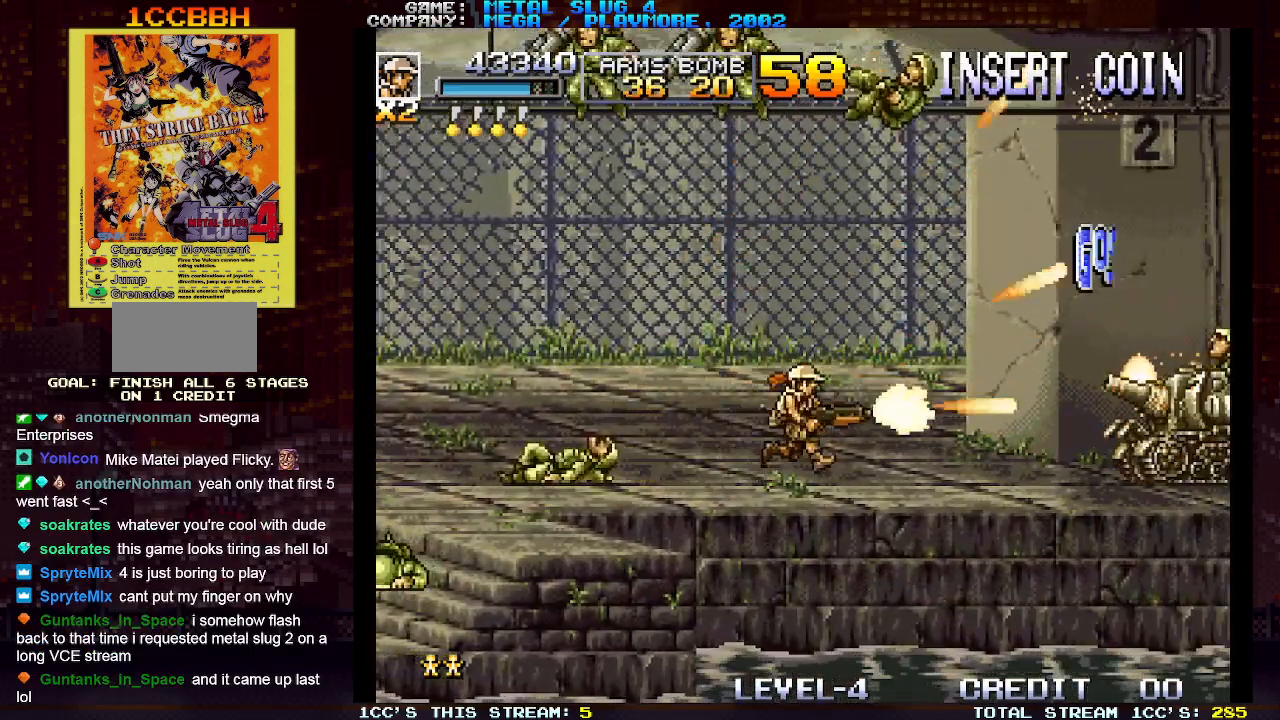
{"buttons": ["SQUARE"], "left_stick": "right", "events": [[17, "SQUARE", "down"], [50, "SQUARE", "up"], [100, "SQUARE", "down"], [150, "SQUARE", "up"], [183, "SQUARE", "down"], [233, "SQUARE", "up"], [283, "SQUARE", "down"], [333, "SQUARE", "up"], [367, "SQUARE", "down"], [417, "SQUARE", "up"], [467, "SQUARE", "down"]]}
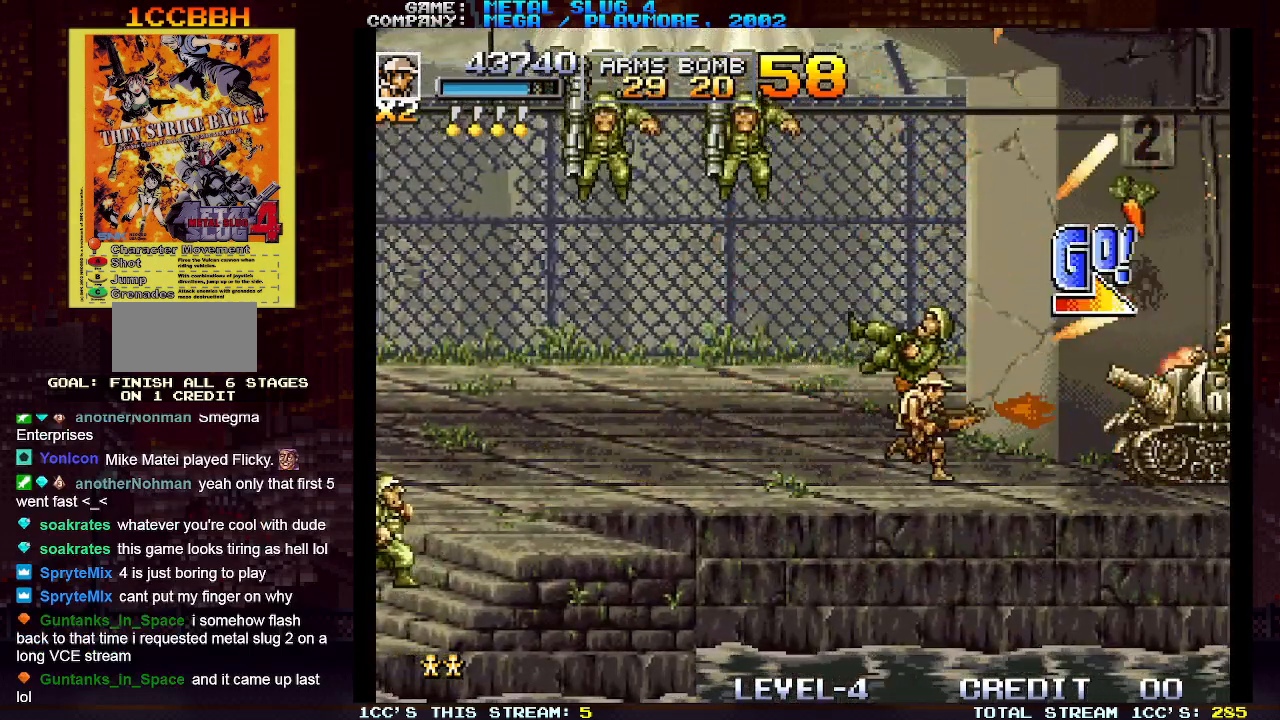
{"buttons": ["SQUARE"], "left_stick": "center", "events": [[17, "SQUARE", "up"], [67, "SQUARE", "down"], [100, "SQUARE", "up"], [133, "SQUARE", "down"], [200, "SQUARE", "up"], [250, "SQUARE", "down"], [283, "SQUARE", "up"], [300, "left_stick", "center"], [317, "SQUARE", "down"], [367, "SQUARE", "up"], [400, "SQUARE", "down"], [450, "SQUARE", "up"], [500, "SQUARE", "down"]]}
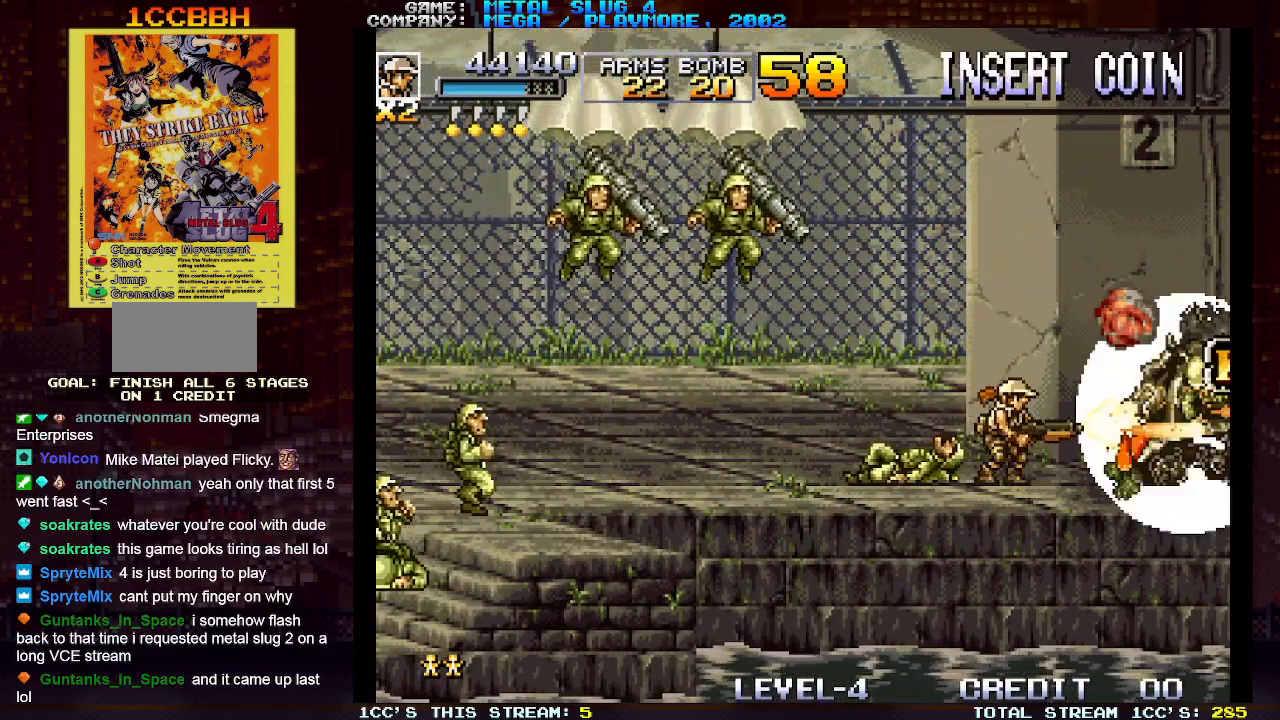
{"buttons": [], "left_stick": "center", "events": [[50, "SQUARE", "up"], [83, "SQUARE", "down"], [133, "SQUARE", "up"], [167, "SQUARE", "down"], [167, "left_stick", "left"], [217, "SQUARE", "up"], [283, "left_stick", "center"], [333, "TRIANGLE", "down"], [367, "SQUARE", "down"], [417, "TRIANGLE", "up"], [483, "SQUARE", "up"]]}
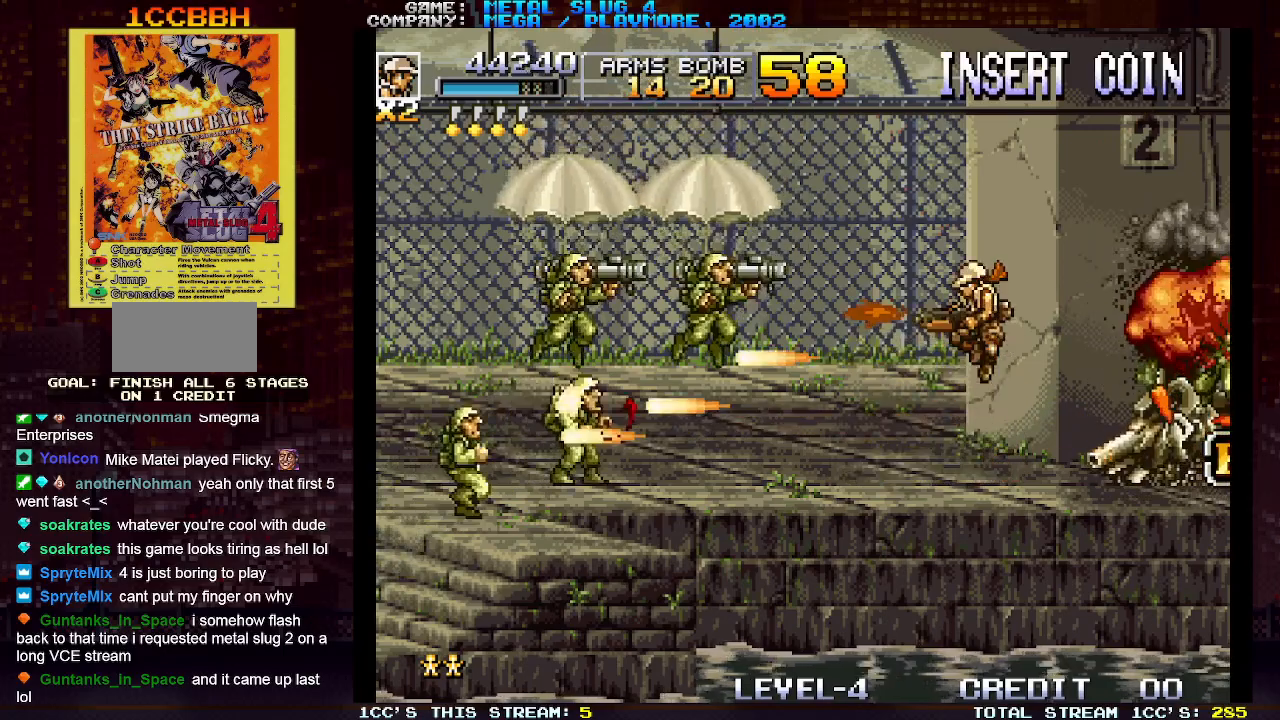
{"buttons": ["SQUARE"], "left_stick": "center", "events": [[83, "SQUARE", "down"], [150, "SQUARE", "up"], [233, "SQUARE", "down"], [267, "SQUARE", "up"], [317, "SQUARE", "down"], [350, "SQUARE", "up"], [500, "SQUARE", "down"]]}